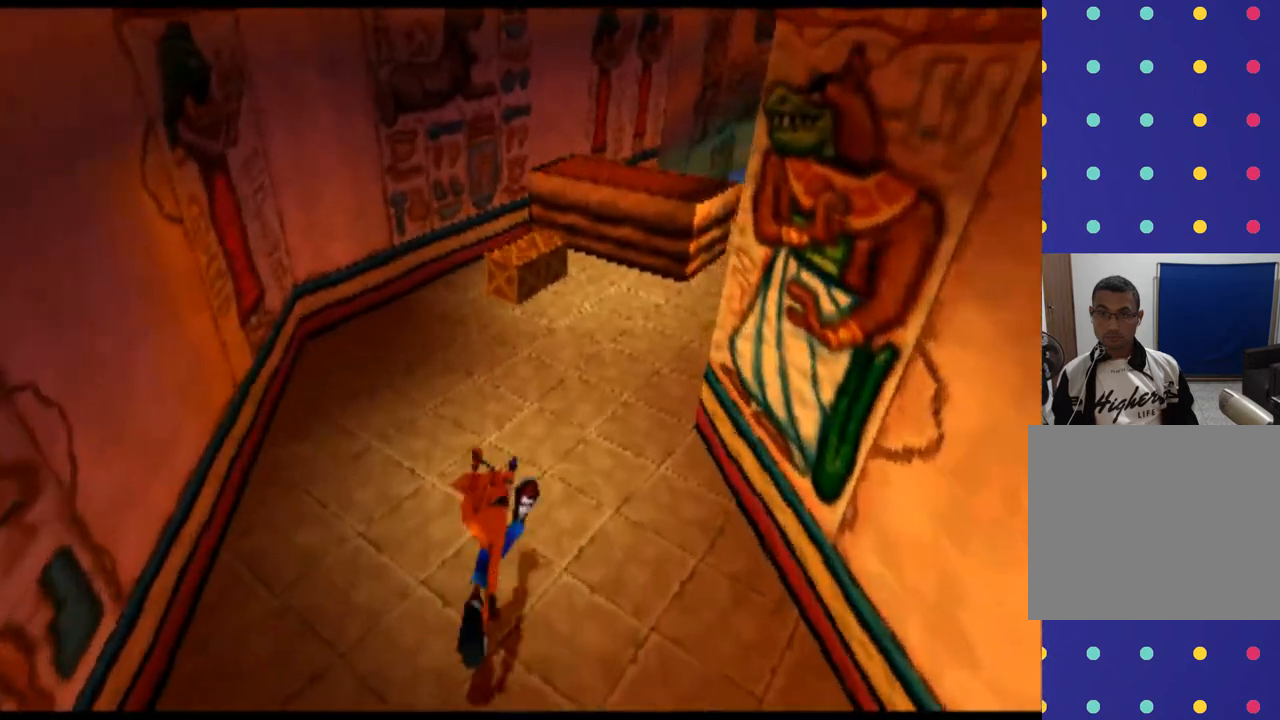
Gameplay with a controller (PlayStation layout); each line is a JSON object with the inputs held at the frame after it. "events" lists button and stick changes between this image and that frame as [ms after this image, input, new state], when the widget could be followed in between. Not read: L3 R3 right_stick.
{"buttons": [], "left_stick": "up", "events": []}
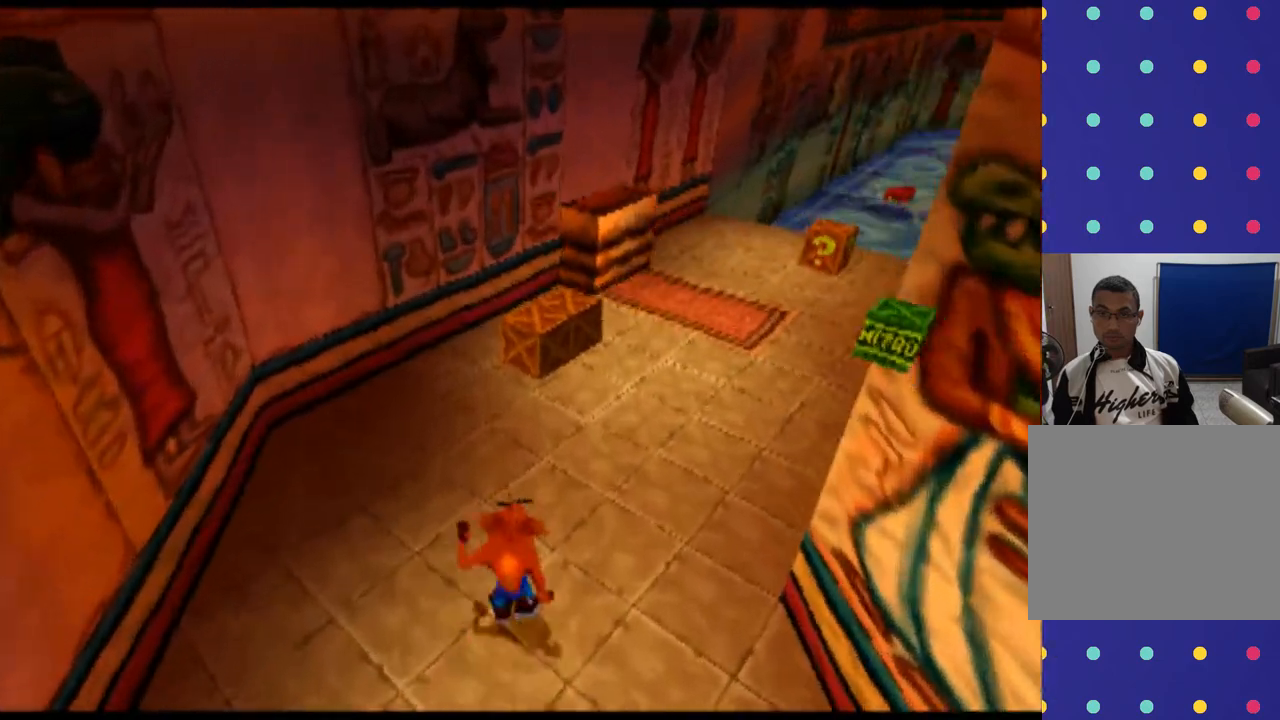
{"buttons": [], "left_stick": "up", "events": []}
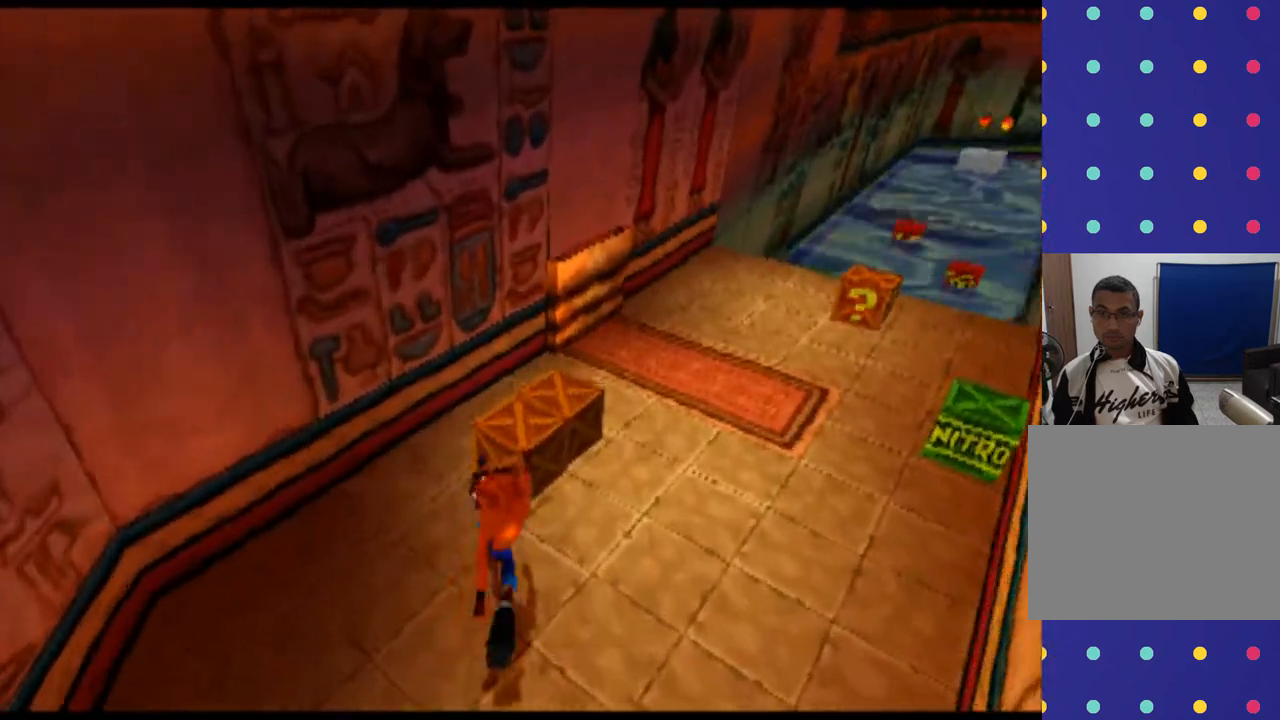
{"buttons": [], "left_stick": "up-right", "events": [[100, "SQUARE", "down"], [100, "left_stick", "up-right"], [267, "SQUARE", "up"]]}
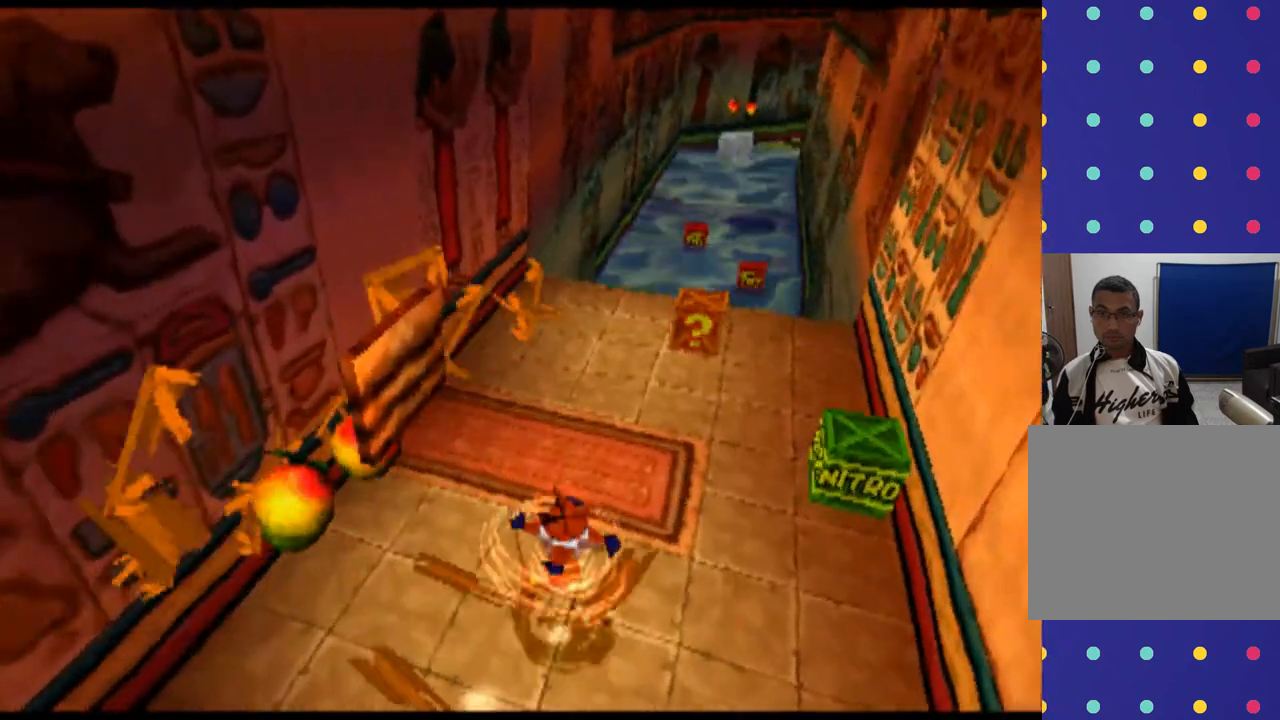
{"buttons": ["CROSS"], "left_stick": "up", "events": [[400, "left_stick", "up"], [500, "CROSS", "down"]]}
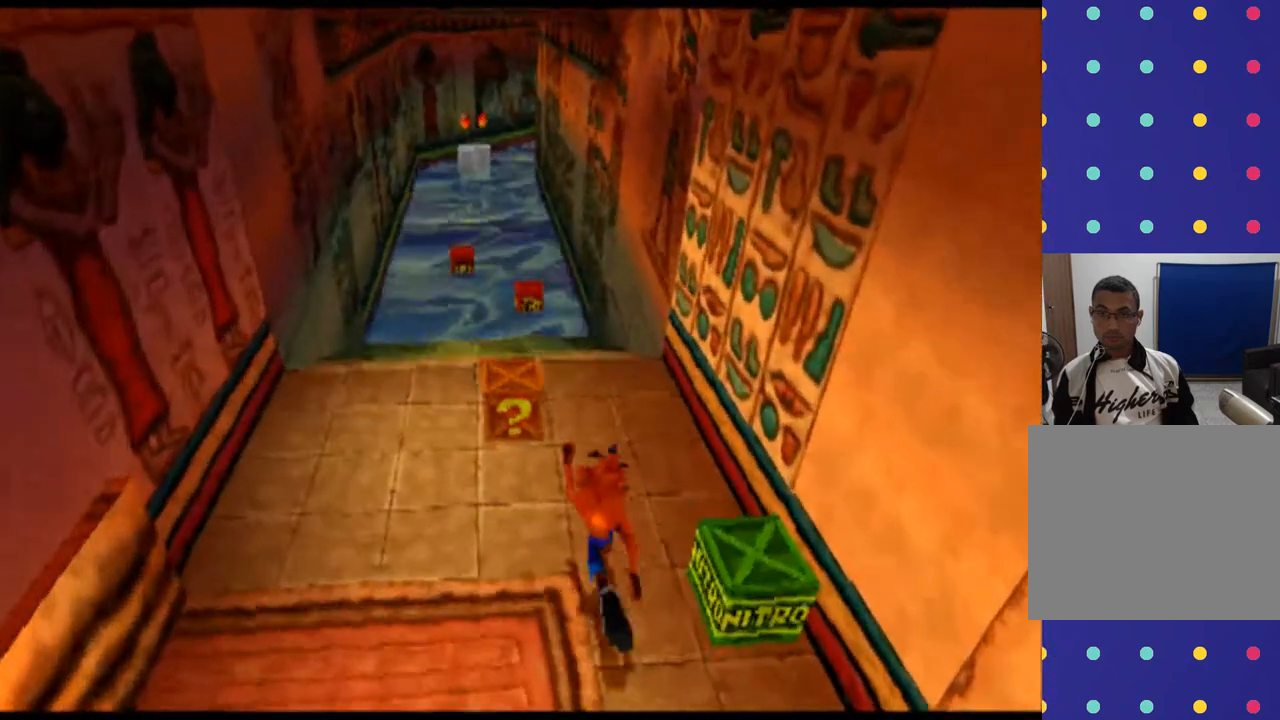
{"buttons": ["SQUARE"], "left_stick": "center", "events": [[200, "CROSS", "up"], [500, "SQUARE", "down"], [500, "left_stick", "center"]]}
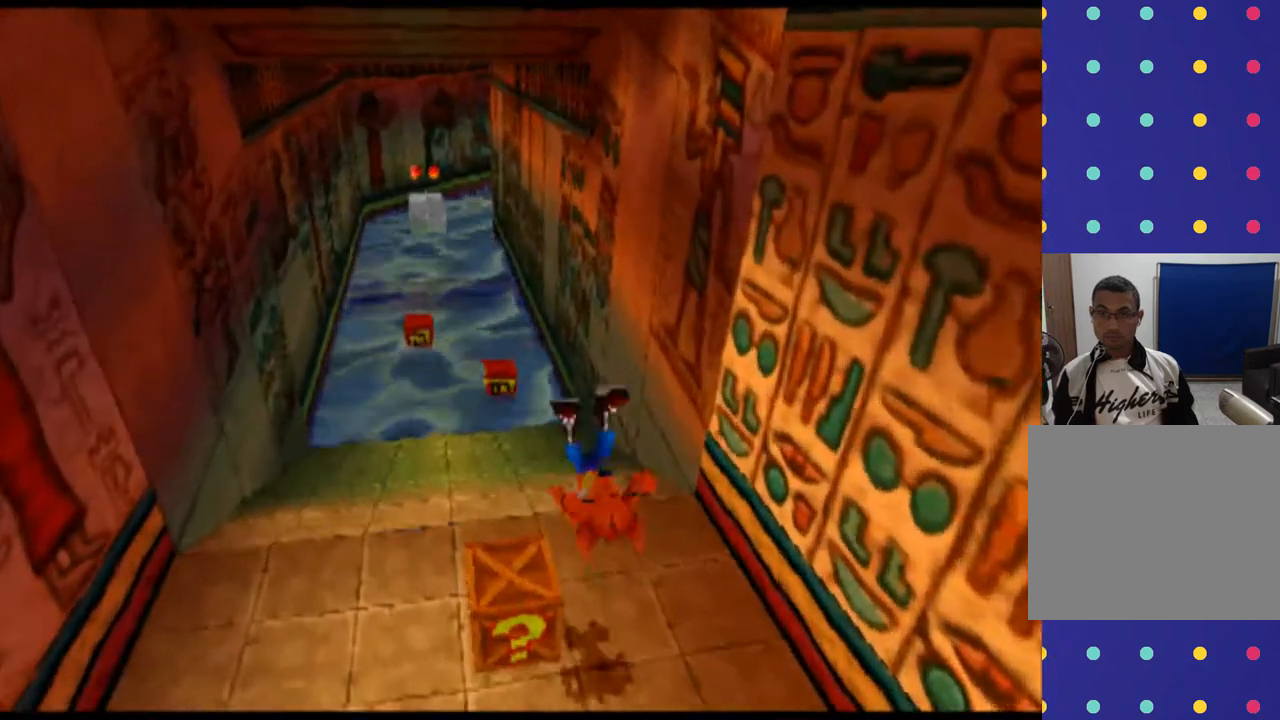
{"buttons": [], "left_stick": "center", "events": [[133, "SQUARE", "up"]]}
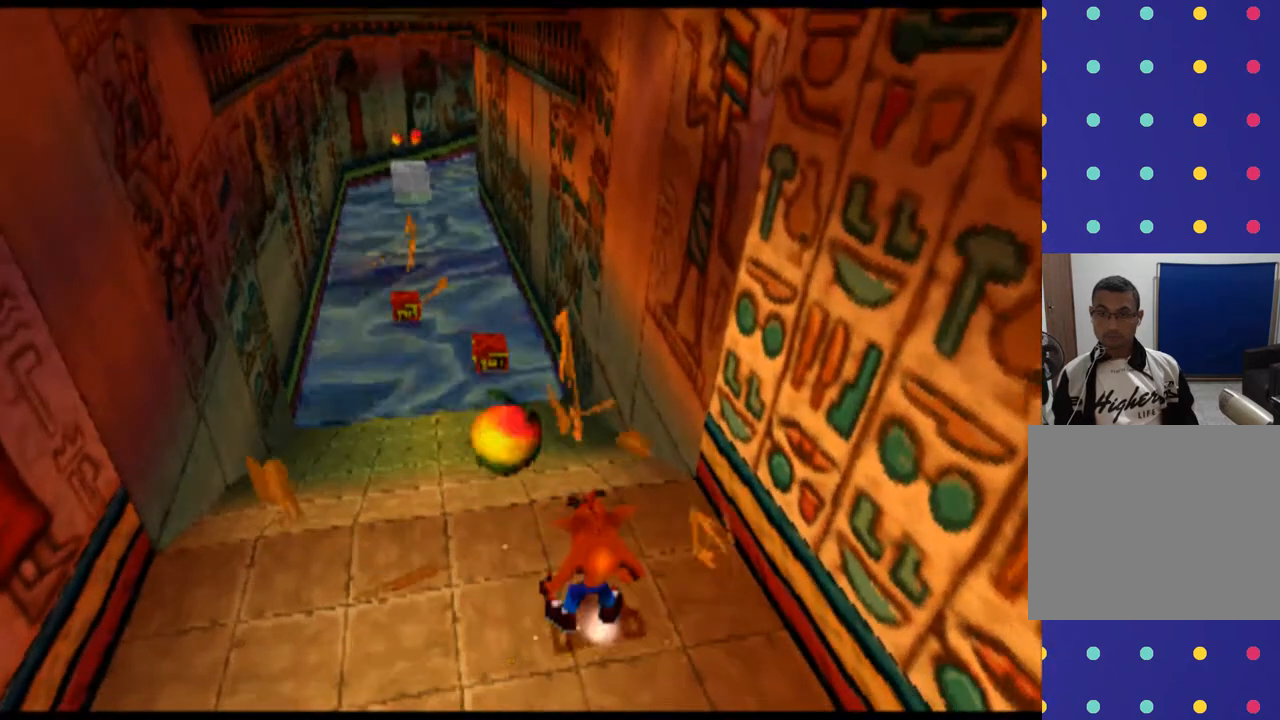
{"buttons": [], "left_stick": "up", "events": [[333, "left_stick", "up-left"], [467, "left_stick", "up"]]}
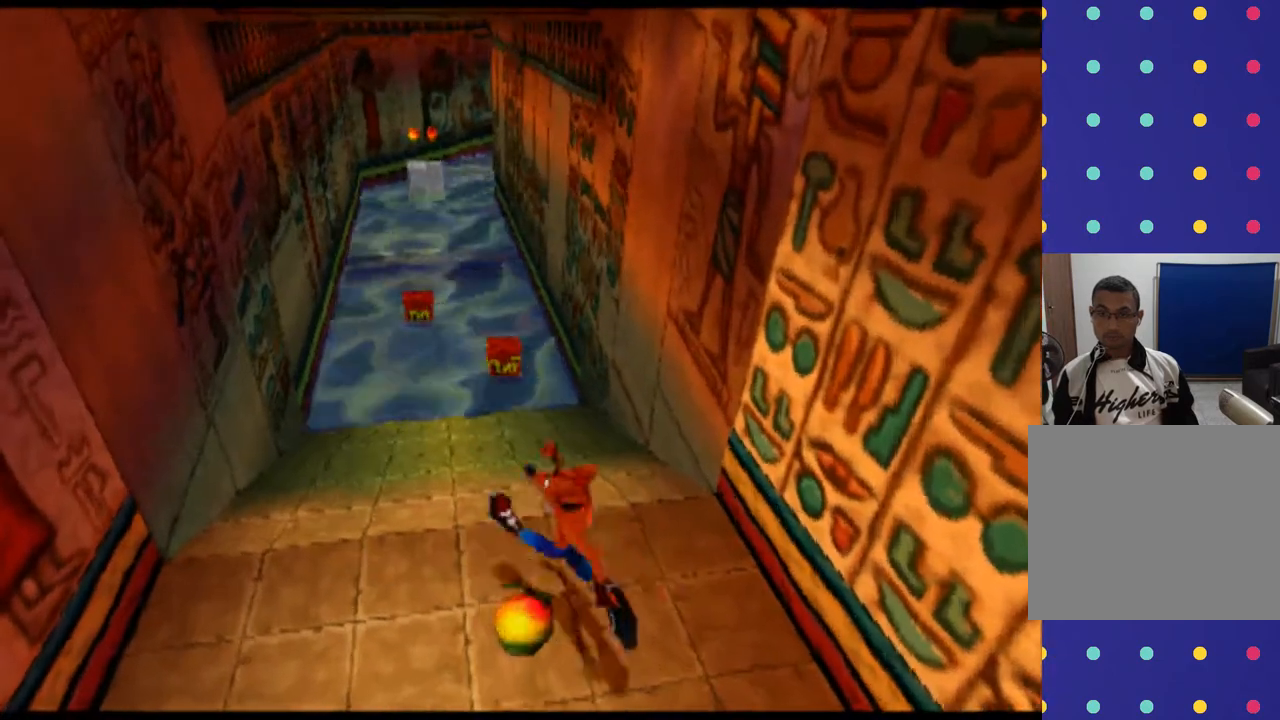
{"buttons": [], "left_stick": "up", "events": []}
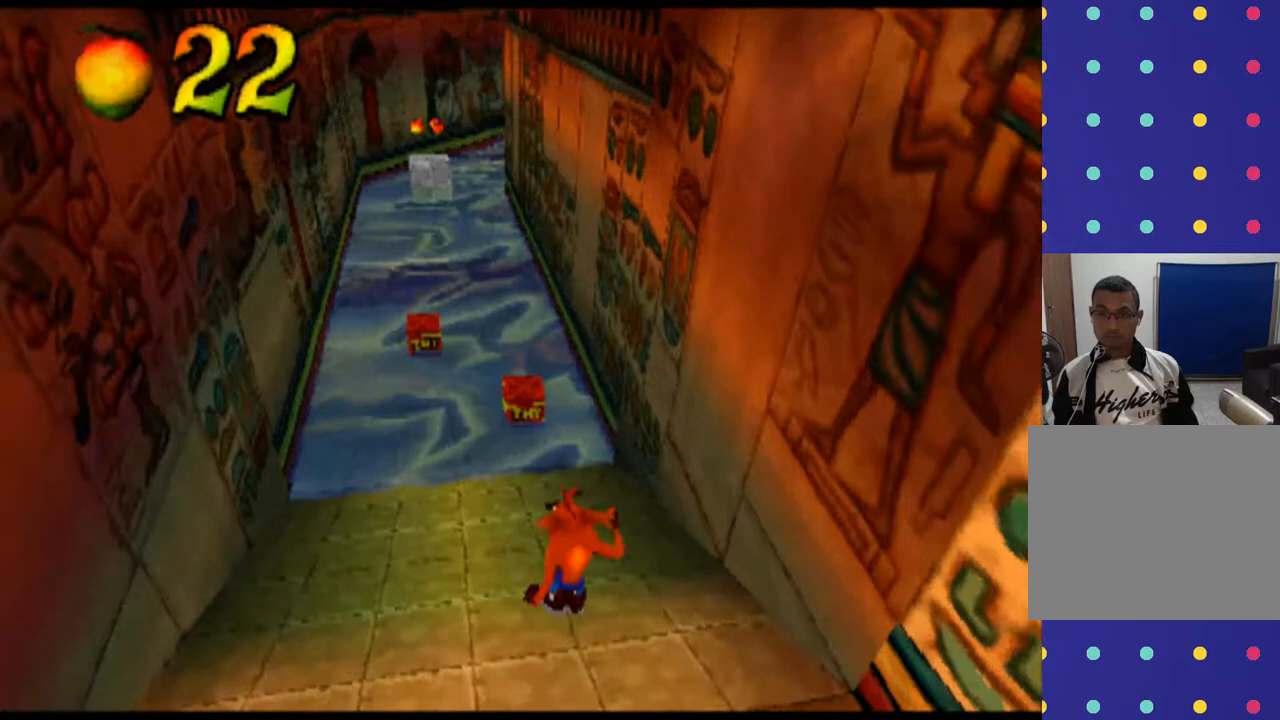
{"buttons": ["L2"], "left_stick": "center", "events": [[100, "left_stick", "center"], [333, "L2", "down"]]}
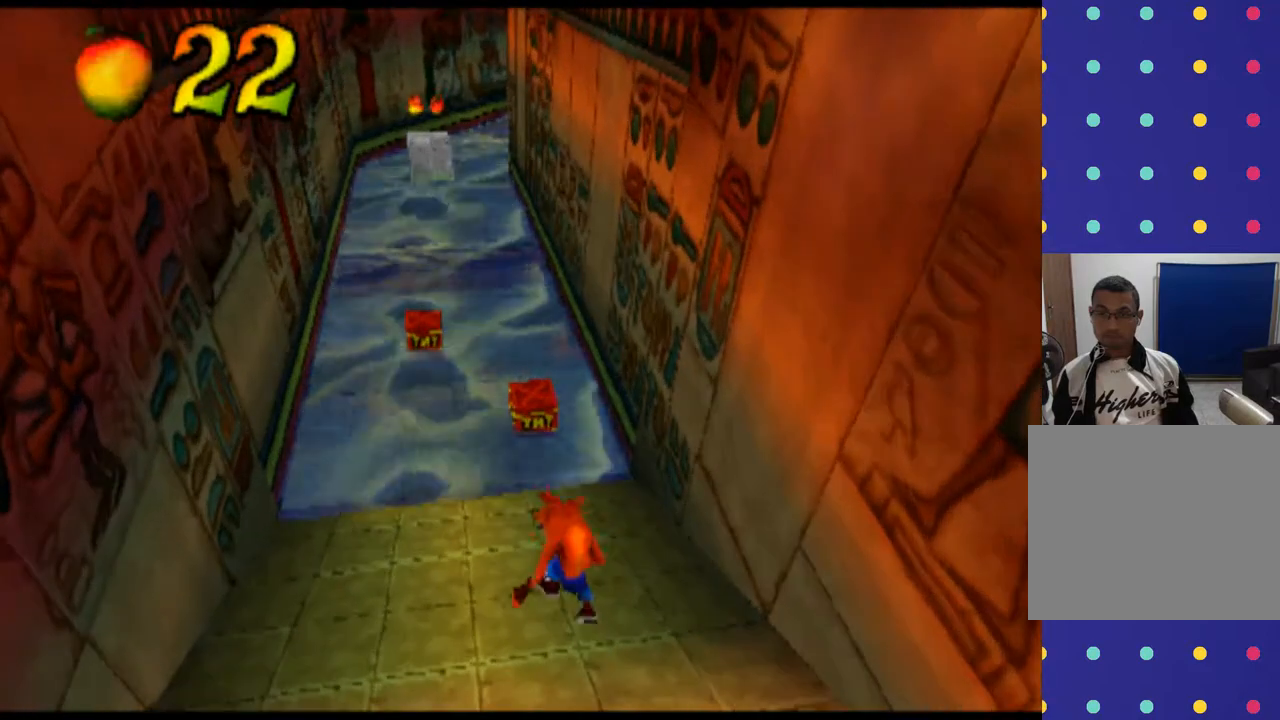
{"buttons": ["L2"], "left_stick": "down", "events": [[333, "left_stick", "down"]]}
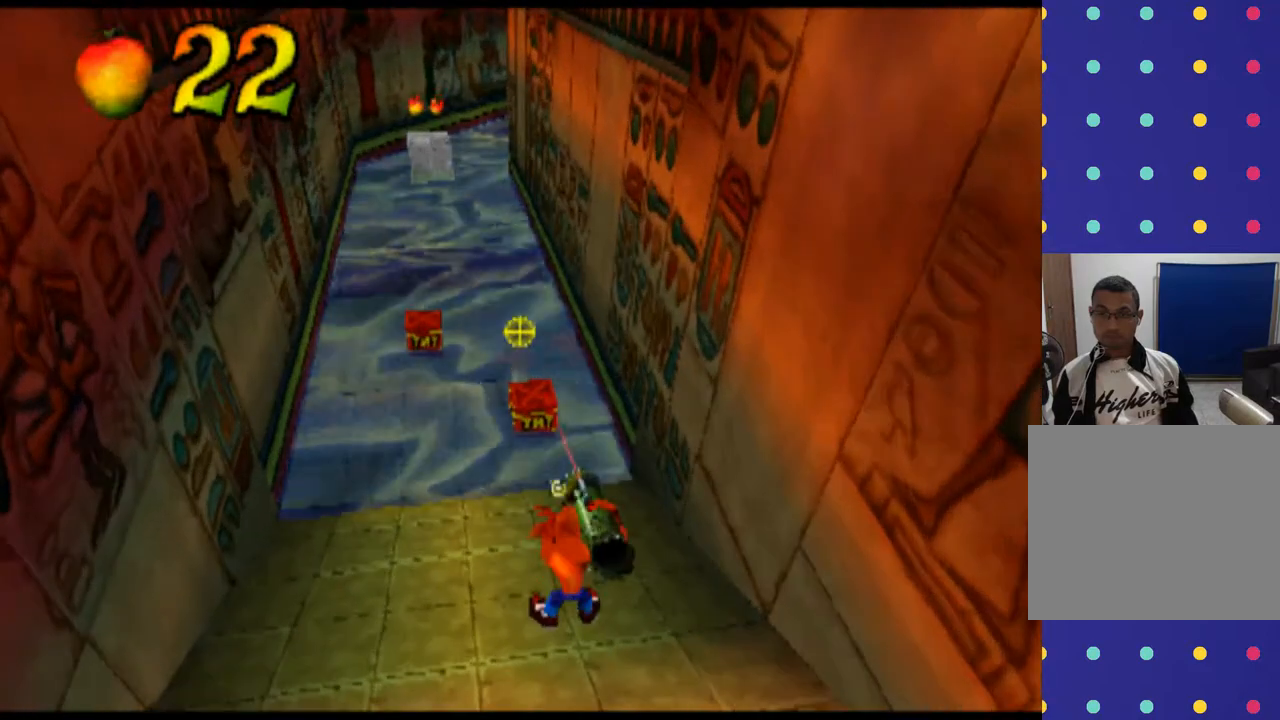
{"buttons": ["L2"], "left_stick": "center", "events": [[67, "left_stick", "center"], [200, "left_stick", "up"], [433, "left_stick", "center"]]}
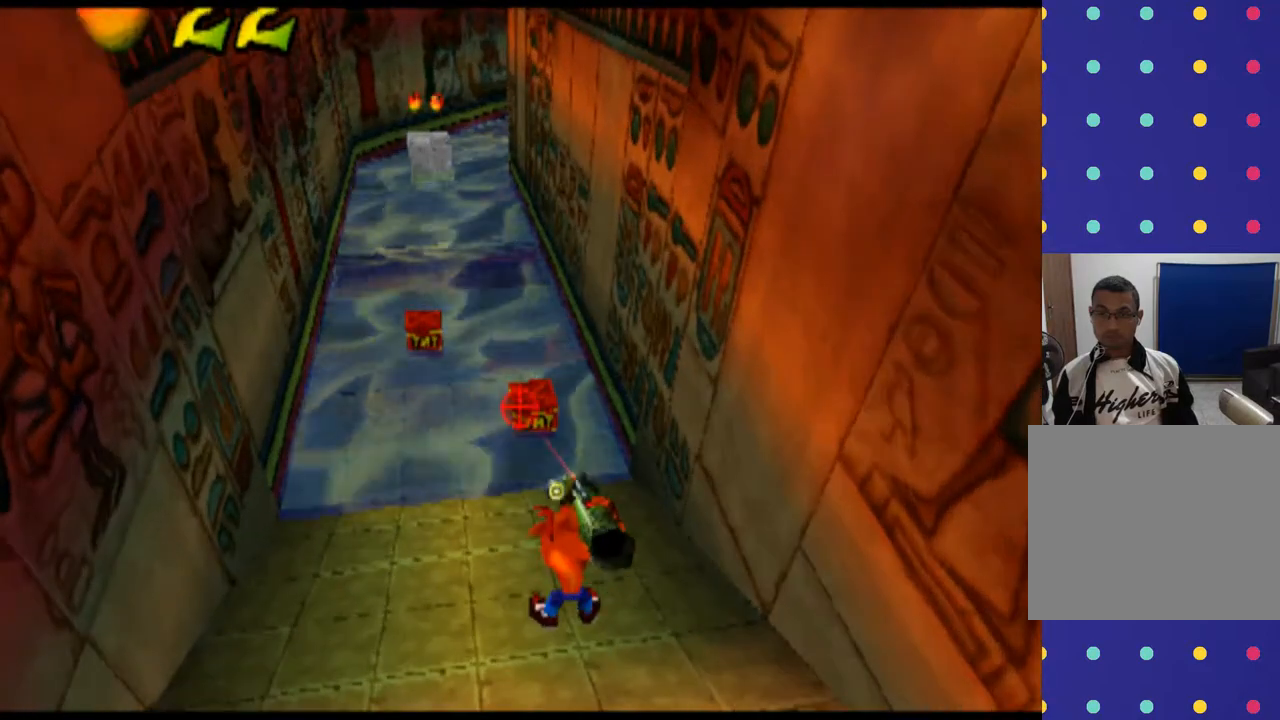
{"buttons": ["L2"], "left_stick": "center", "events": [[100, "CIRCLE", "down"], [233, "CIRCLE", "up"]]}
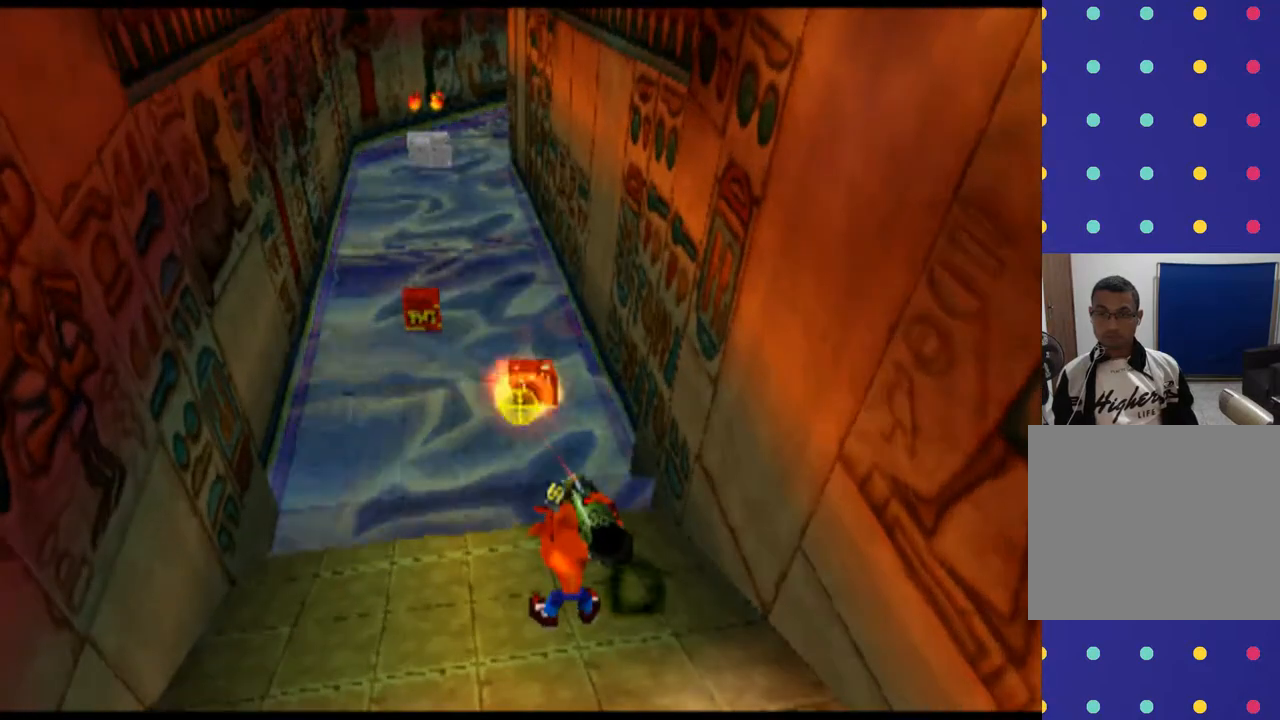
{"buttons": ["L2"], "left_stick": "left", "events": [[33, "left_stick", "down"], [333, "left_stick", "center"], [467, "left_stick", "left"]]}
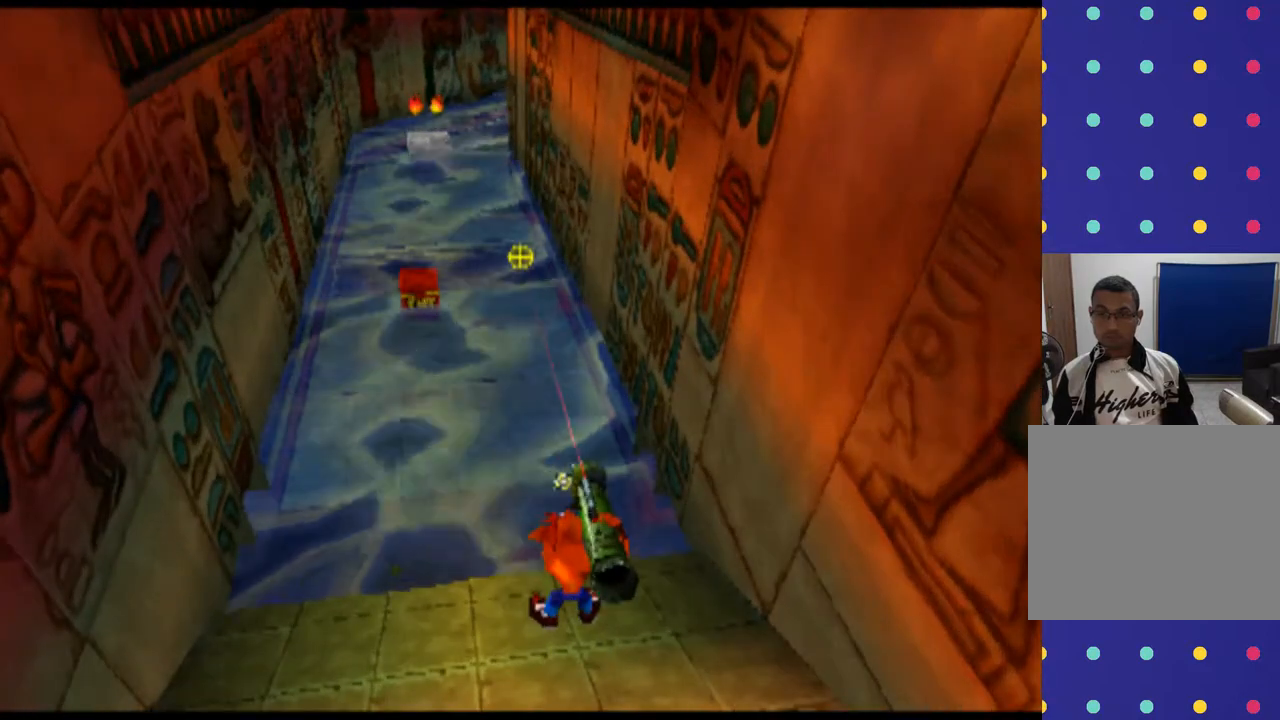
{"buttons": ["CIRCLE", "L2"], "left_stick": "center", "events": [[67, "CIRCLE", "down"], [167, "left_stick", "center"], [233, "CIRCLE", "up"], [400, "CIRCLE", "down"]]}
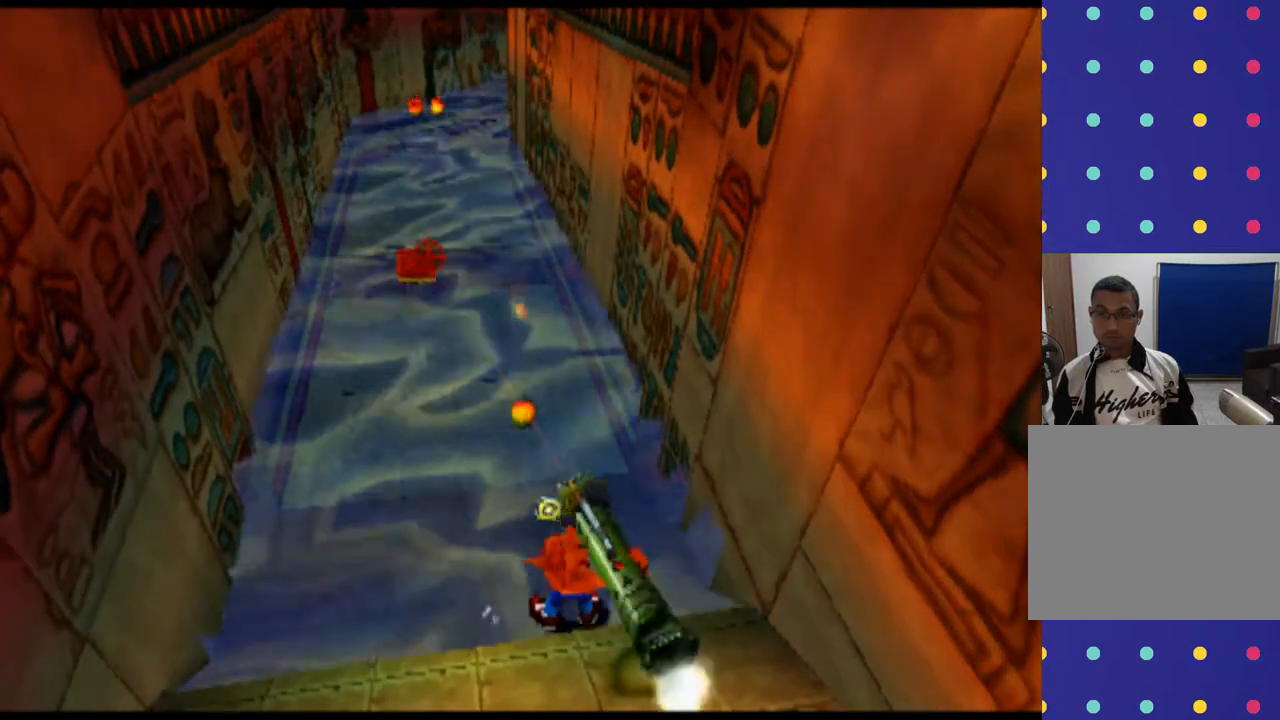
{"buttons": [], "left_stick": "center", "events": [[33, "CIRCLE", "up"], [133, "CIRCLE", "down"], [267, "CIRCLE", "up"], [367, "CIRCLE", "down"], [467, "CIRCLE", "up"], [500, "L2", "up"]]}
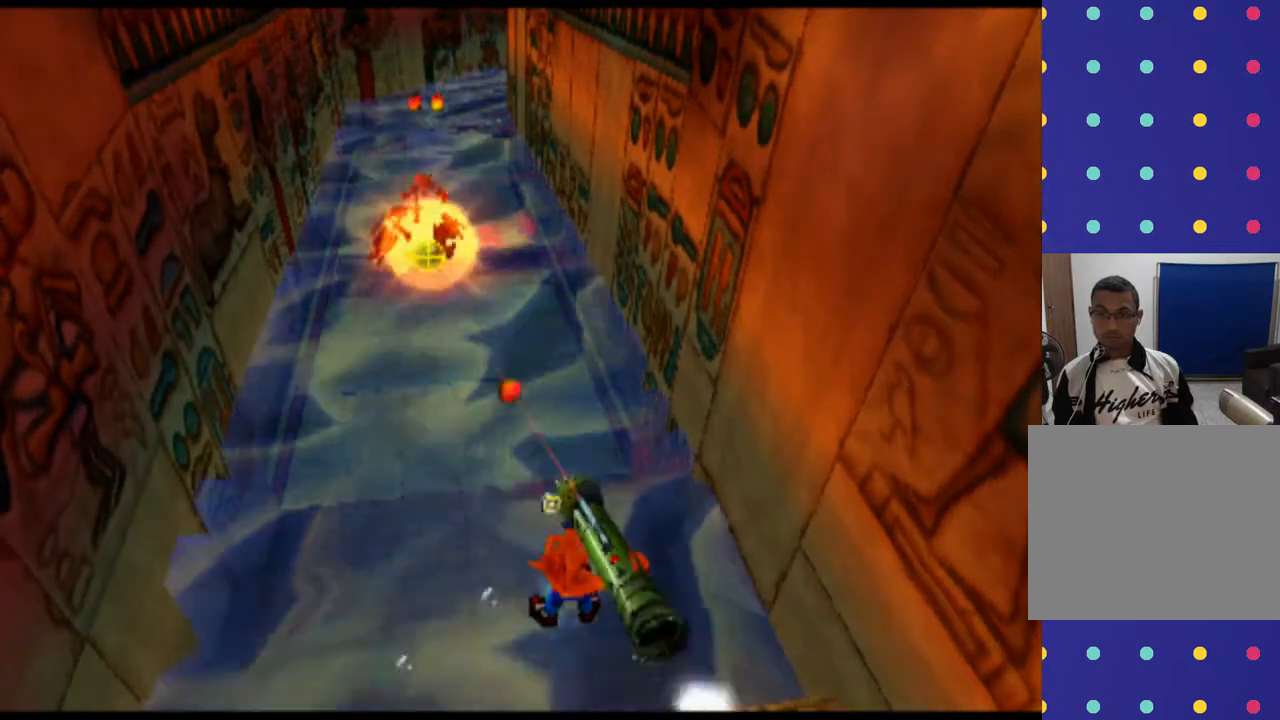
{"buttons": [], "left_stick": "down", "events": [[67, "left_stick", "down"]]}
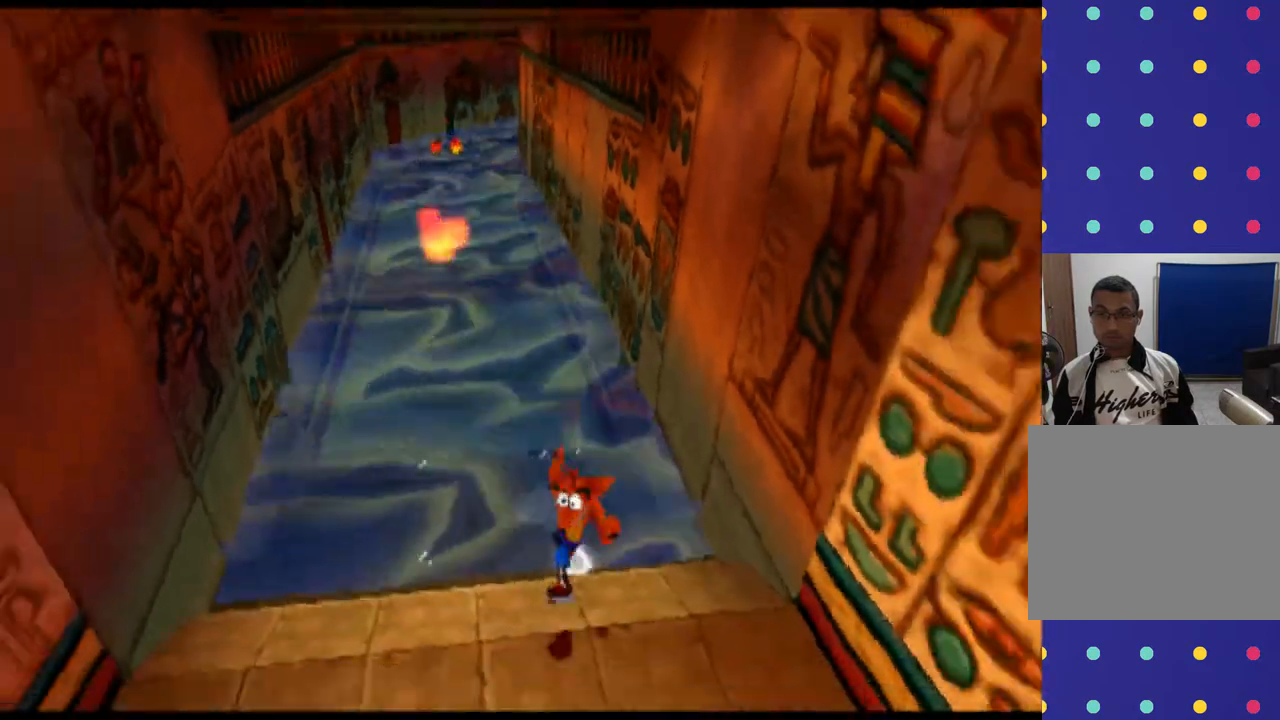
{"buttons": [], "left_stick": "up", "events": [[167, "left_stick", "center"], [367, "left_stick", "up"]]}
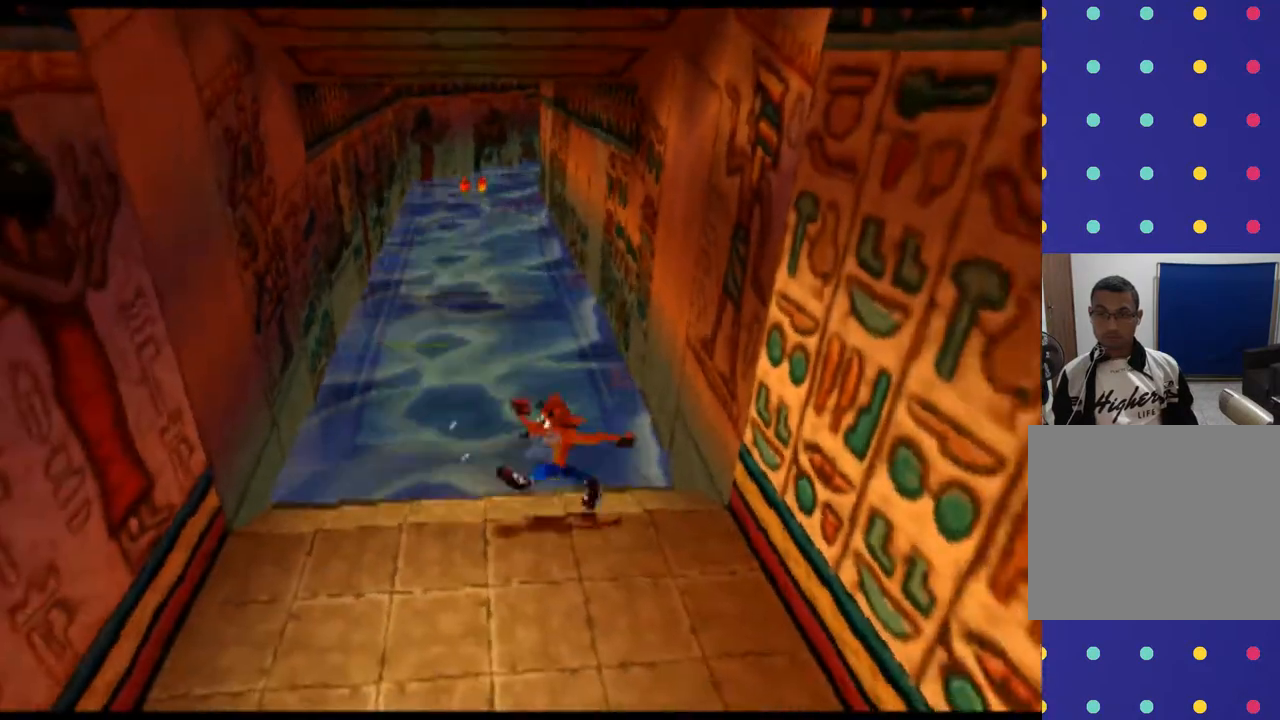
{"buttons": [], "left_stick": "center", "events": [[100, "left_stick", "center"]]}
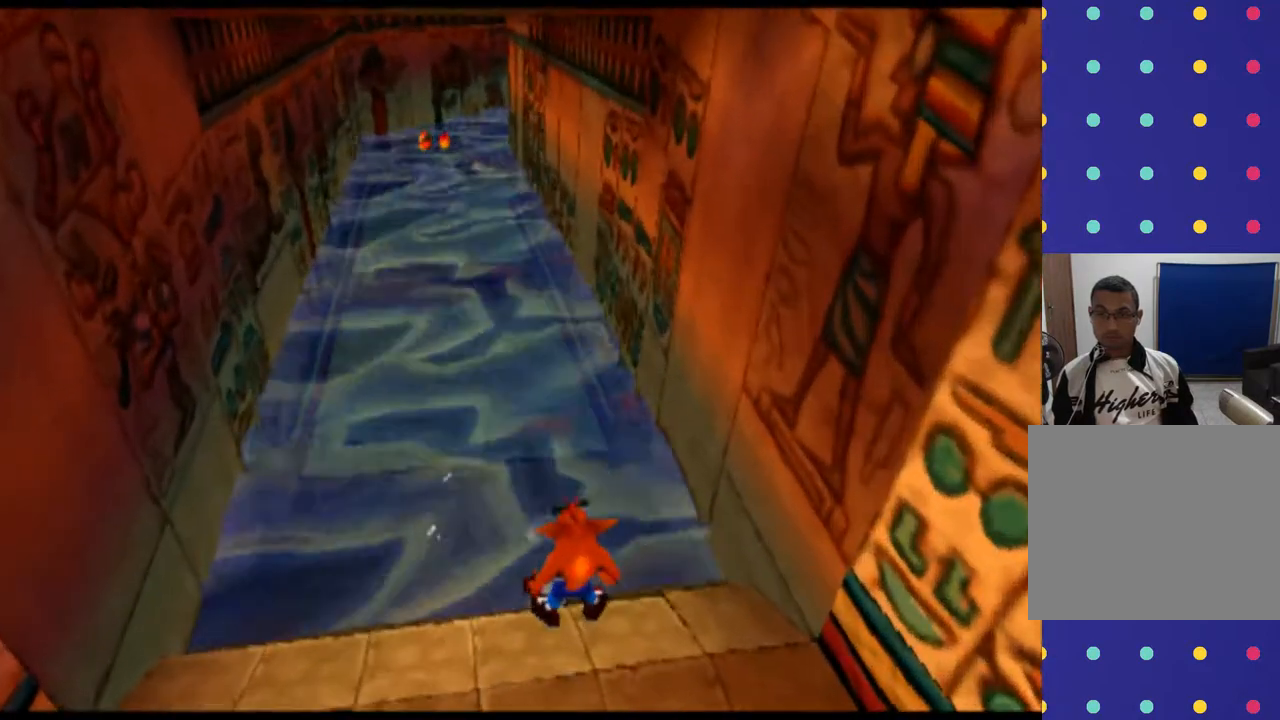
{"buttons": [], "left_stick": "center", "events": []}
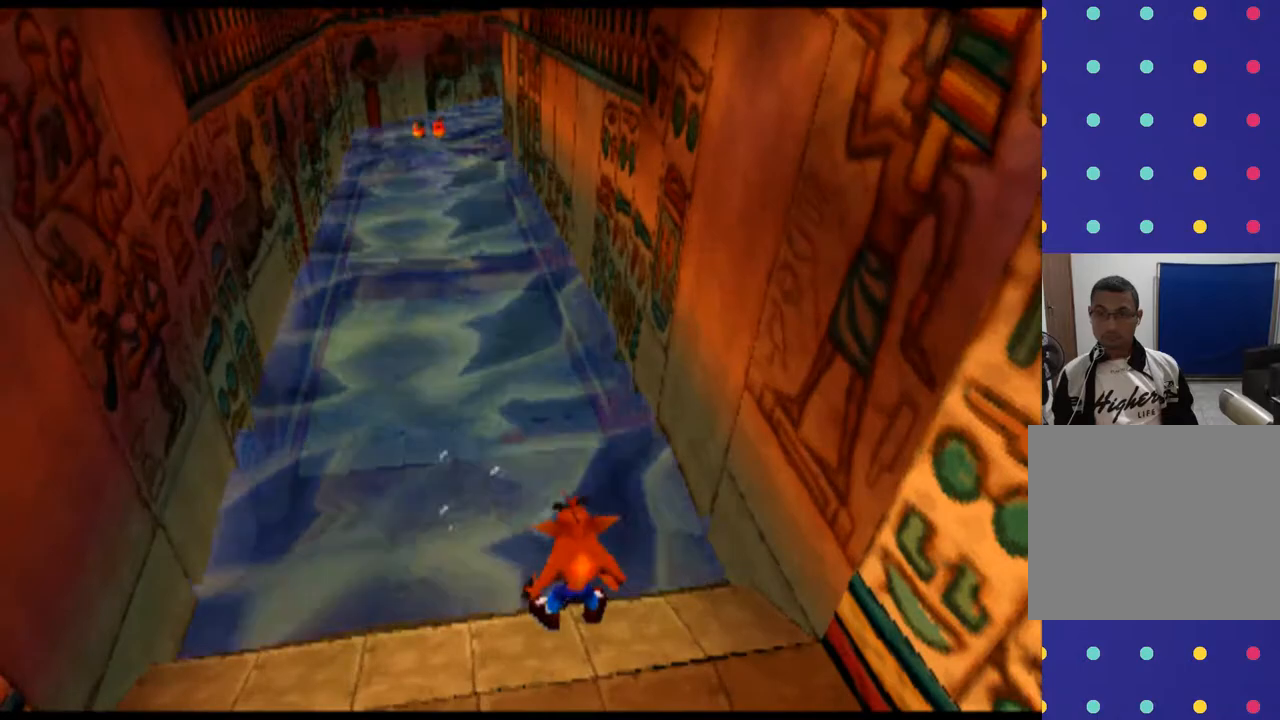
{"buttons": [], "left_stick": "center", "events": [[167, "left_stick", "left"], [233, "left_stick", "up-left"], [400, "left_stick", "center"]]}
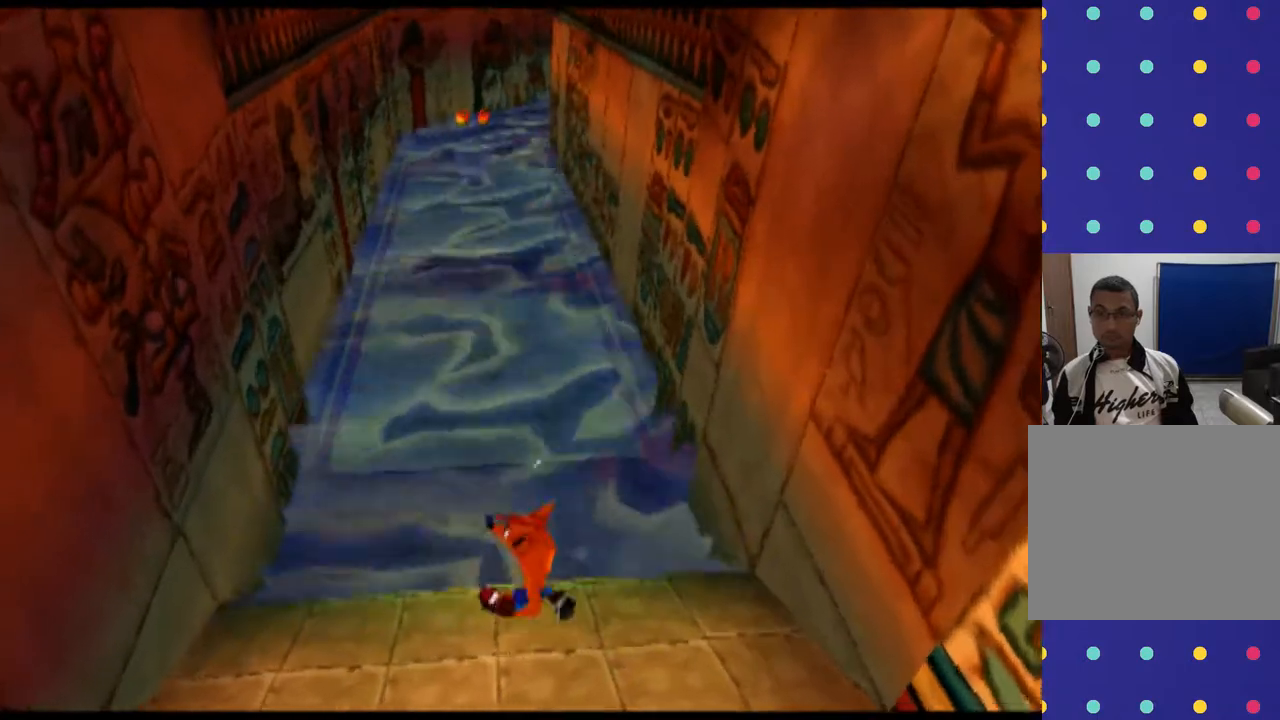
{"buttons": [], "left_stick": "up", "events": [[233, "left_stick", "up"]]}
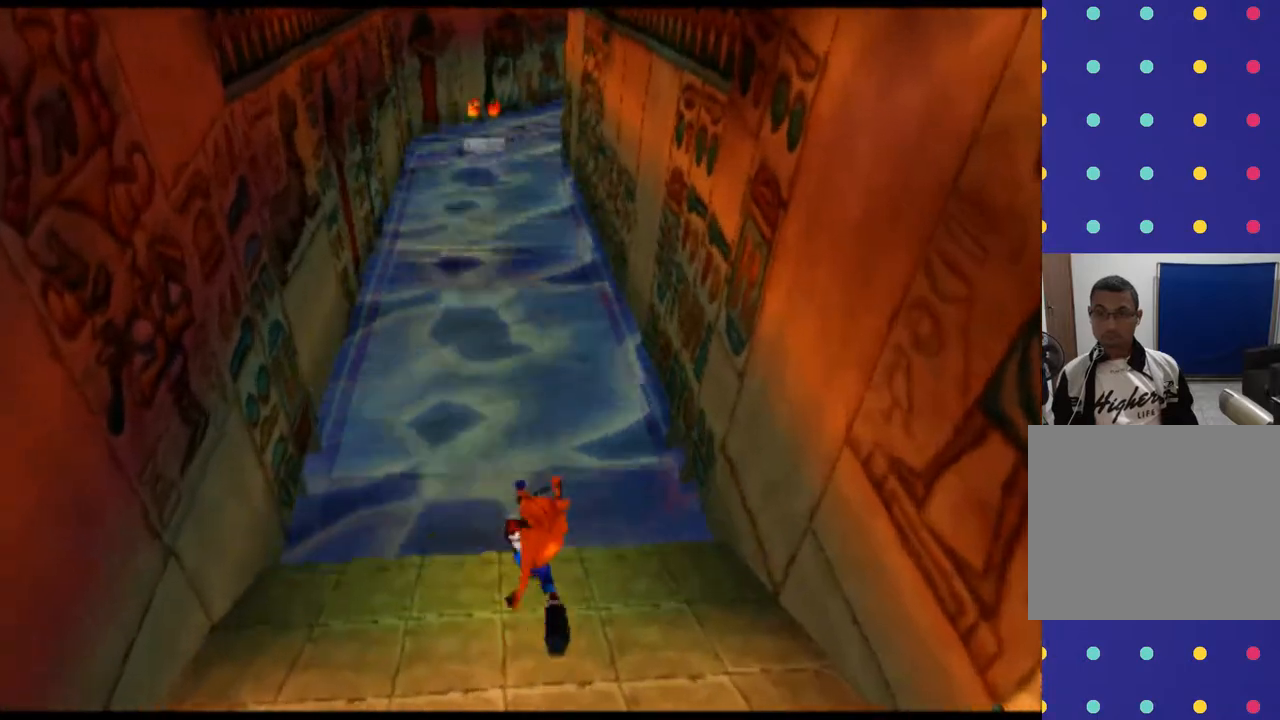
{"buttons": [], "left_stick": "up", "events": [[233, "left_stick", "up-left"], [400, "left_stick", "up"]]}
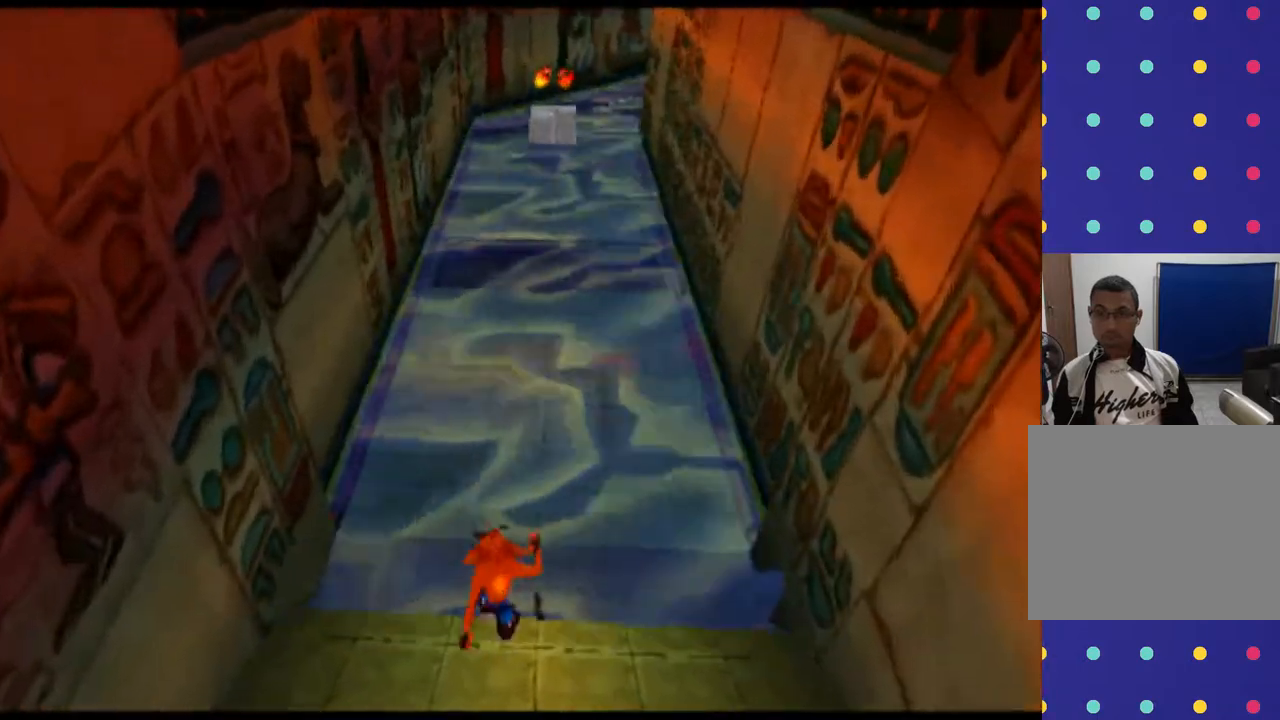
{"buttons": [], "left_stick": "up", "events": []}
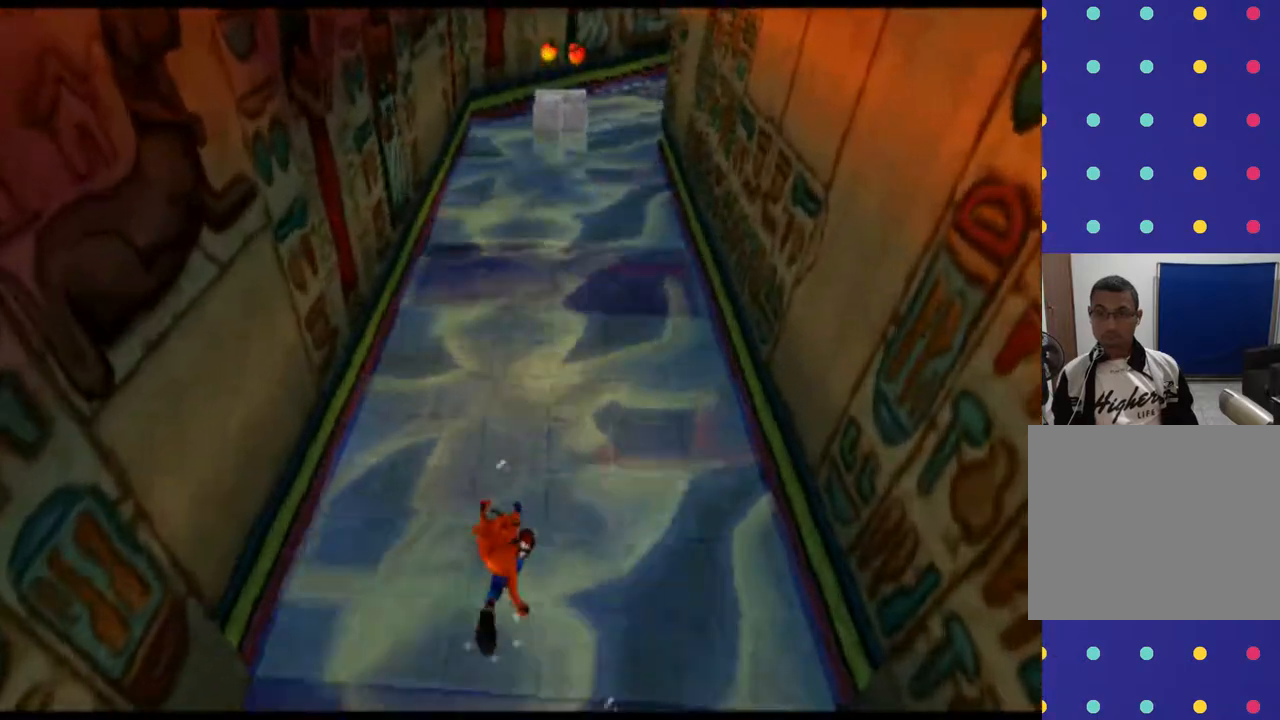
{"buttons": [], "left_stick": "up", "events": []}
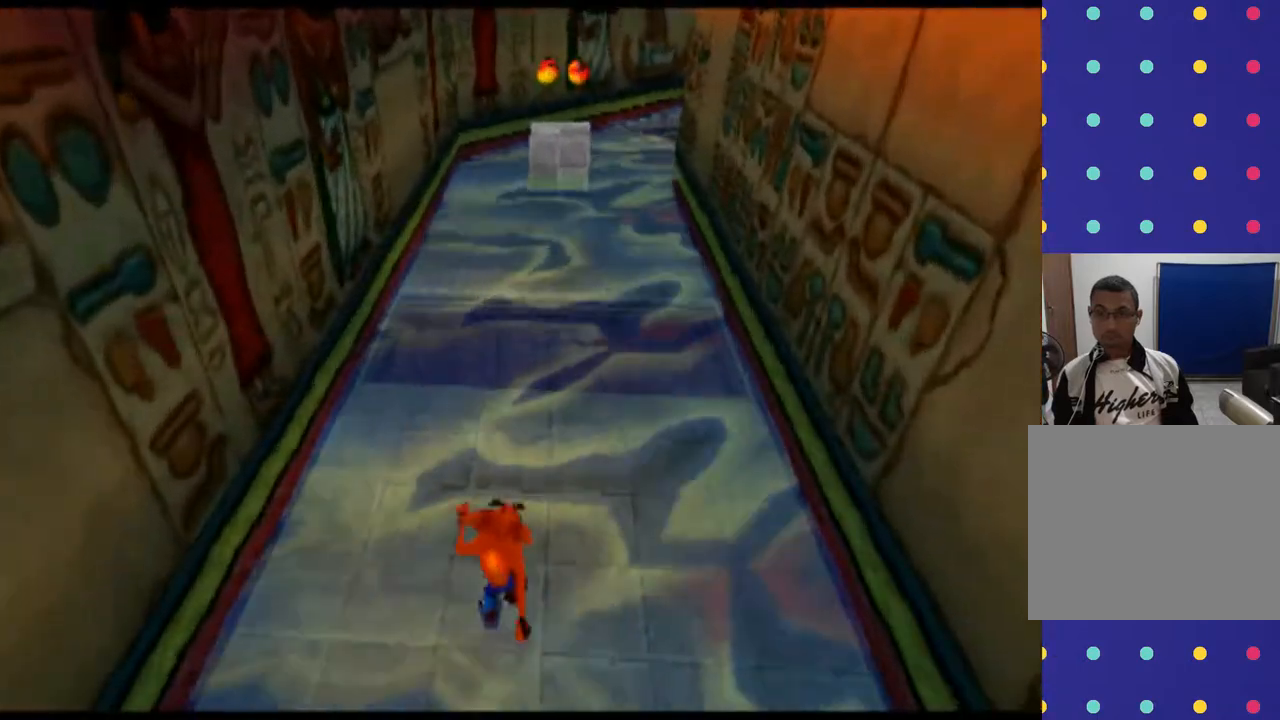
{"buttons": [], "left_stick": "up", "events": []}
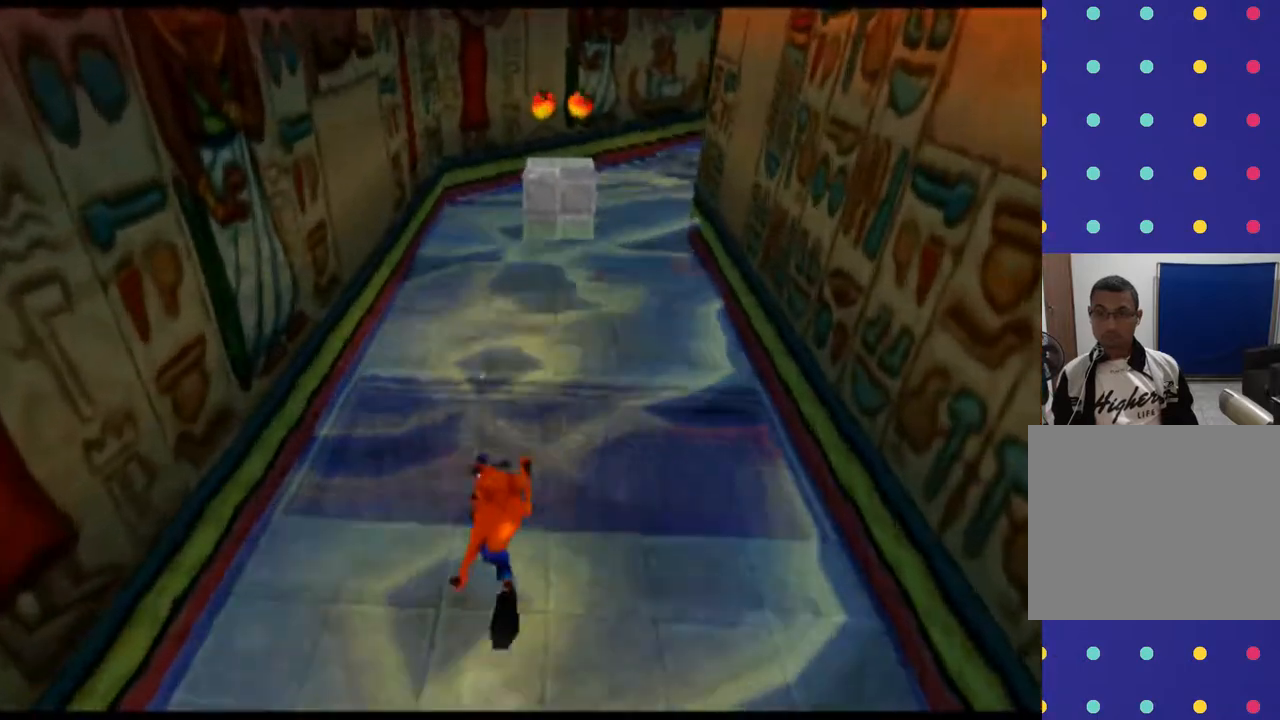
{"buttons": ["CROSS"], "left_stick": "up", "events": [[100, "CROSS", "down"]]}
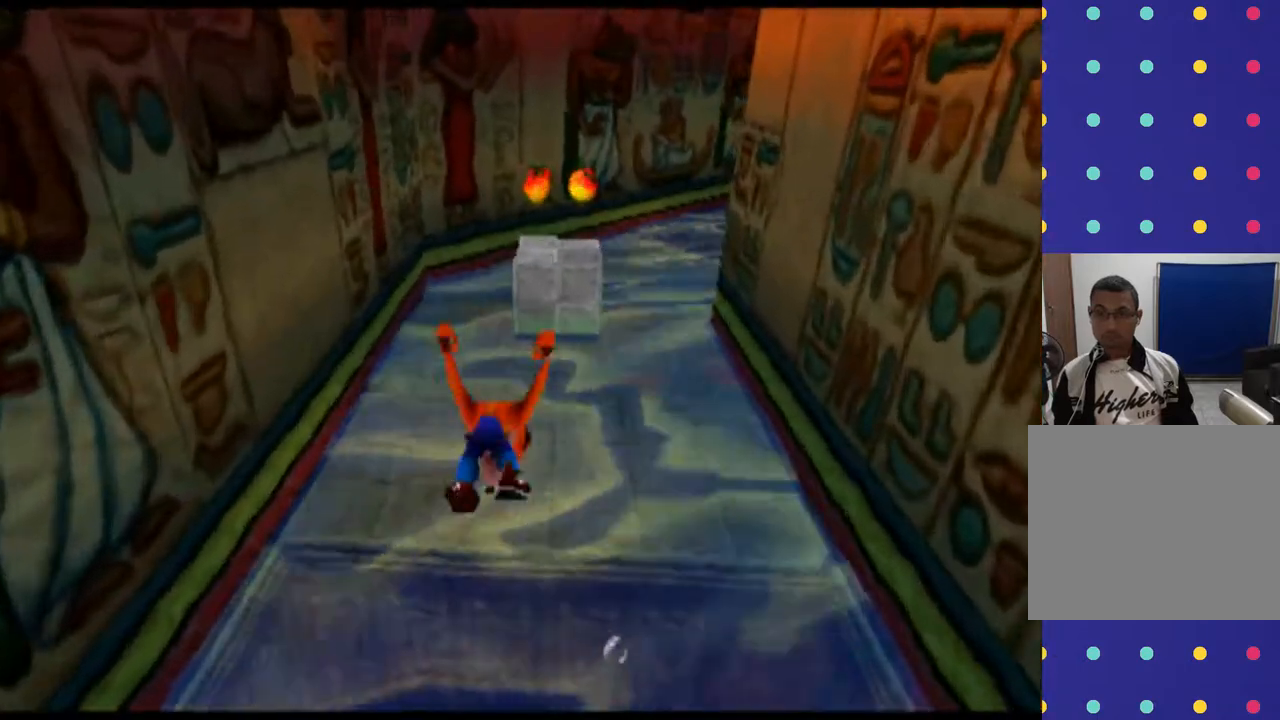
{"buttons": [], "left_stick": "up", "events": [[267, "CROSS", "up"], [300, "left_stick", "up-right"], [400, "left_stick", "up"]]}
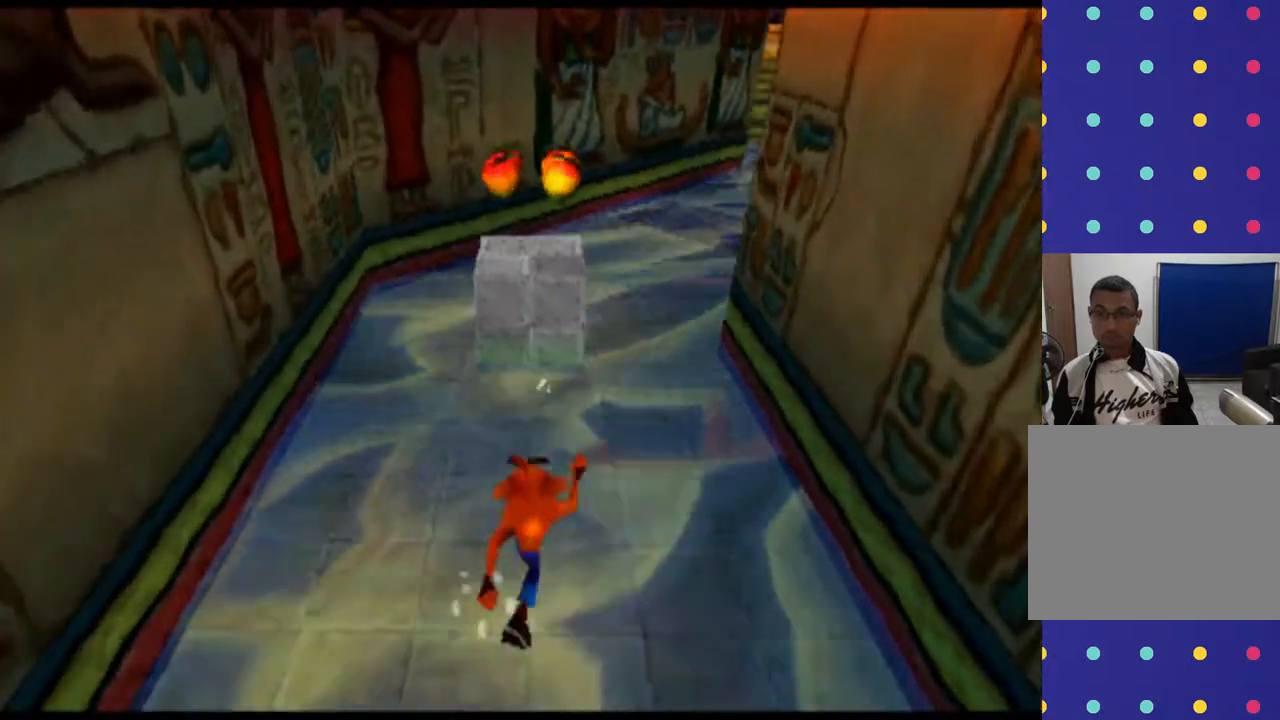
{"buttons": ["CROSS"], "left_stick": "up", "events": [[233, "CROSS", "down"]]}
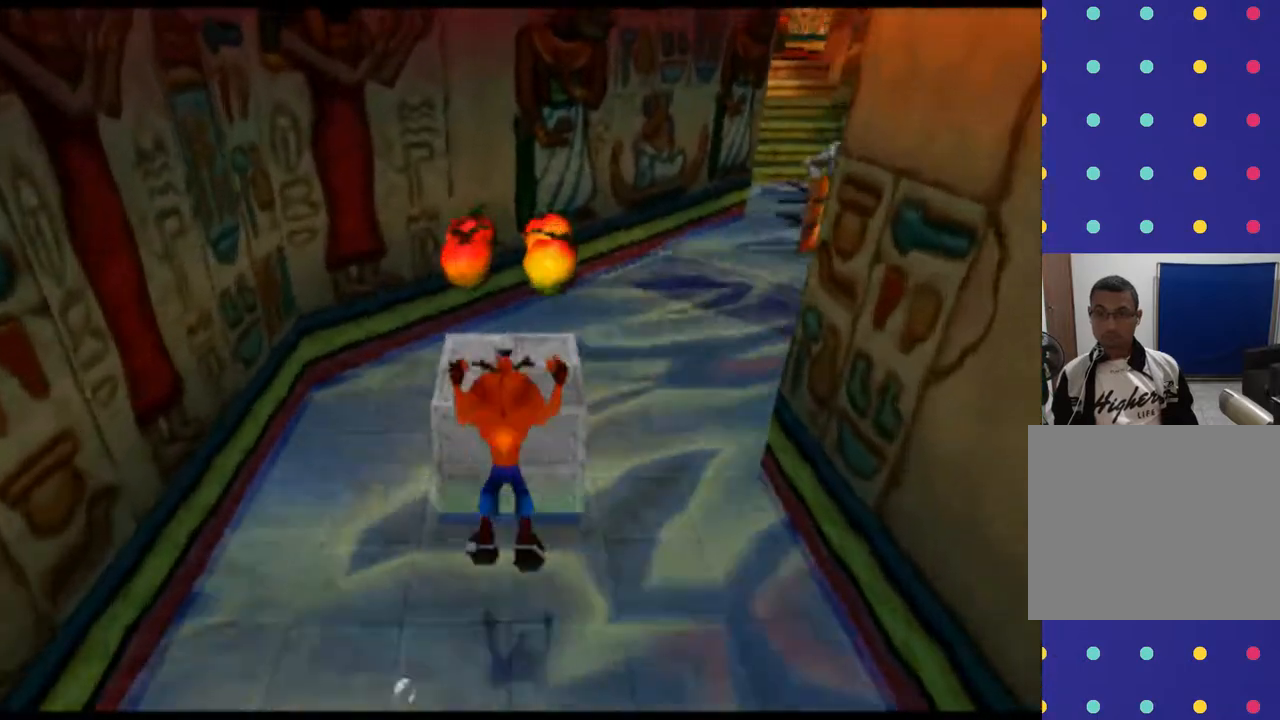
{"buttons": [], "left_stick": "center", "events": [[167, "CROSS", "up"], [400, "left_stick", "center"]]}
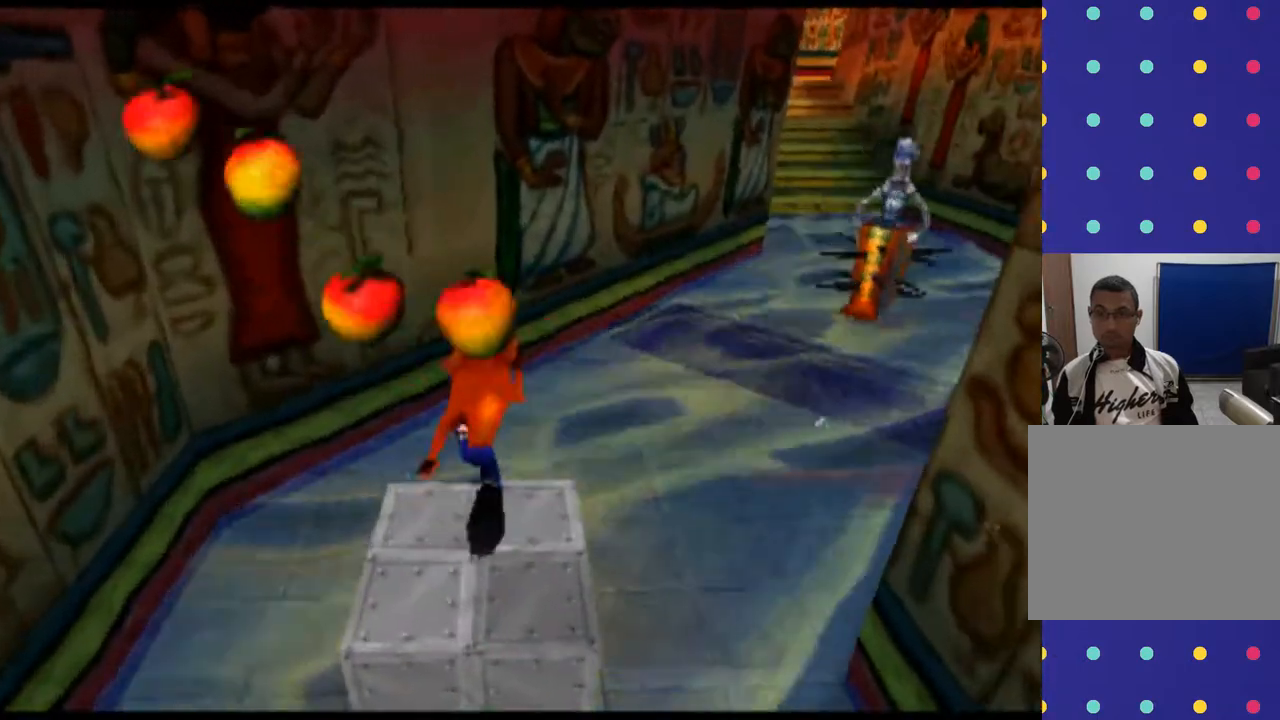
{"buttons": ["L2"], "left_stick": "center", "events": [[300, "L2", "down"]]}